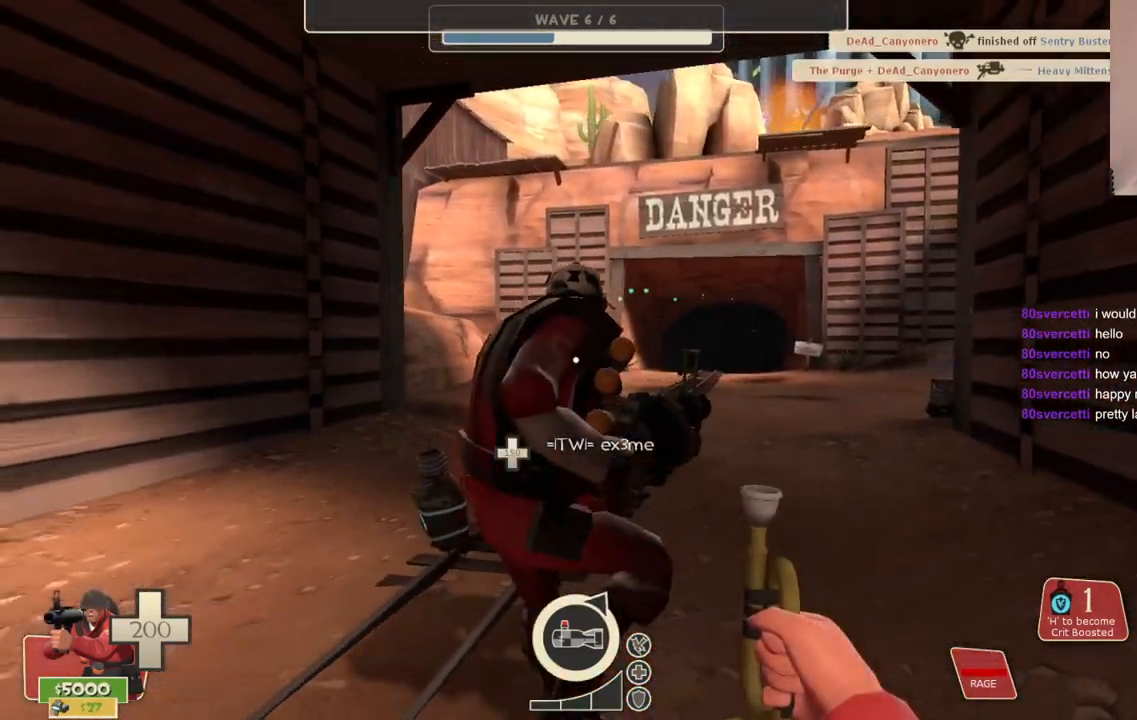
Gameplay with a controller (PlayStation layout); each line is a JSON object with the inputs held at the frame after it. "events" lists button and stick changes between this image and that frame as [ms after this image, input, new state], when the widget could be followed in between.
{"buttons": [], "left_stick": "down", "right_stick": "center", "events": [[83, "R1", "up"], [217, "left_stick", "down"], [350, "SQUARE", "down"], [450, "SQUARE", "up"]]}
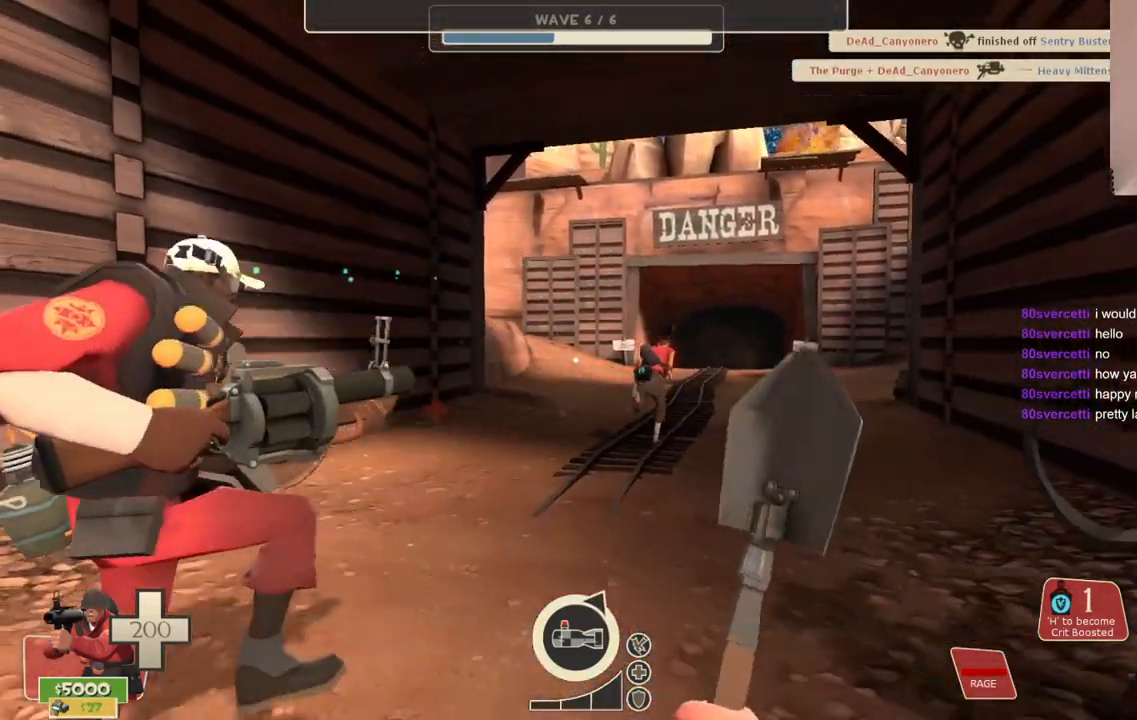
{"buttons": [], "left_stick": "center", "right_stick": "center", "events": [[17, "SQUARE", "down"], [50, "left_stick", "down-right"], [83, "SQUARE", "up"], [383, "left_stick", "center"], [400, "R1", "down"], [483, "R1", "up"]]}
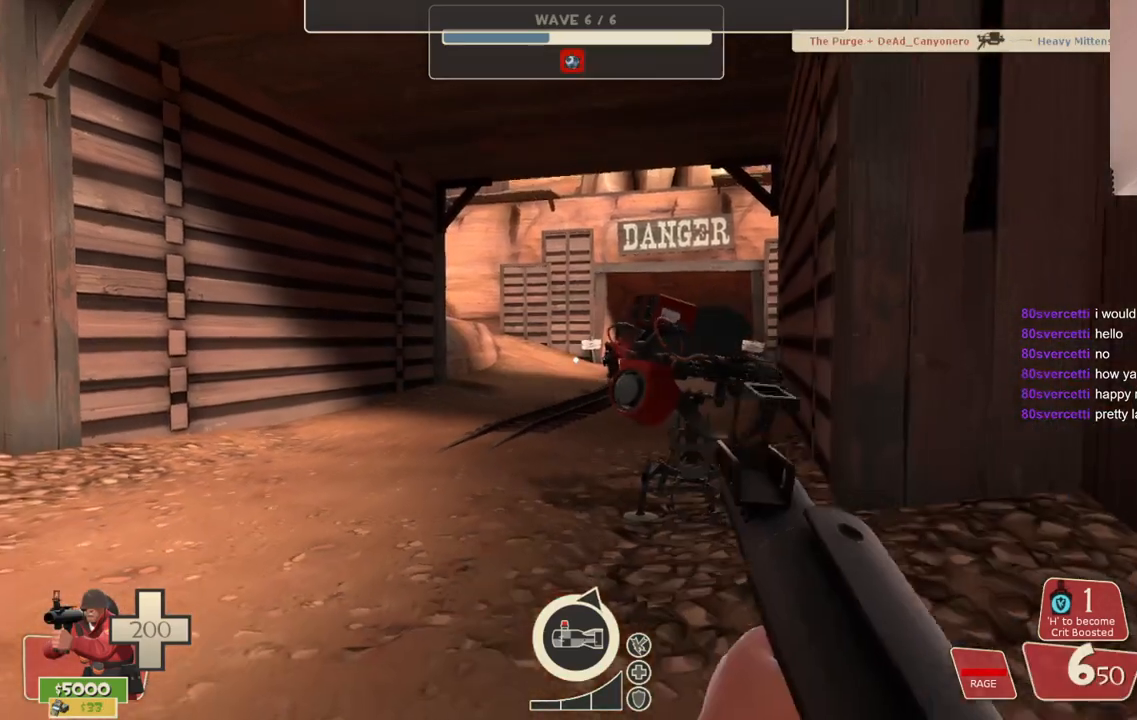
{"buttons": ["SQUARE"], "left_stick": "up", "right_stick": "center", "events": [[67, "left_stick", "down-left"], [150, "SQUARE", "down"], [233, "SQUARE", "up"], [233, "left_stick", "center"], [317, "SQUARE", "down"], [367, "left_stick", "up"], [400, "SQUARE", "up"], [483, "SQUARE", "down"]]}
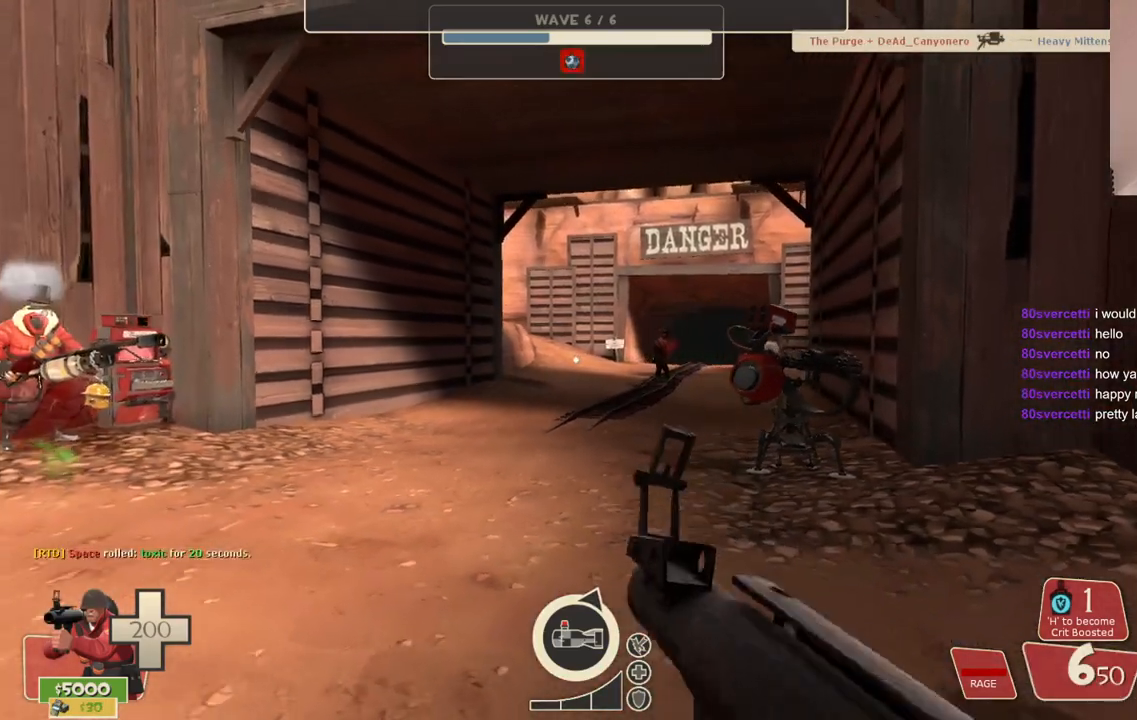
{"buttons": [], "left_stick": "up", "right_stick": "center", "events": [[67, "SQUARE", "up"], [133, "SQUARE", "down"], [217, "SQUARE", "up"]]}
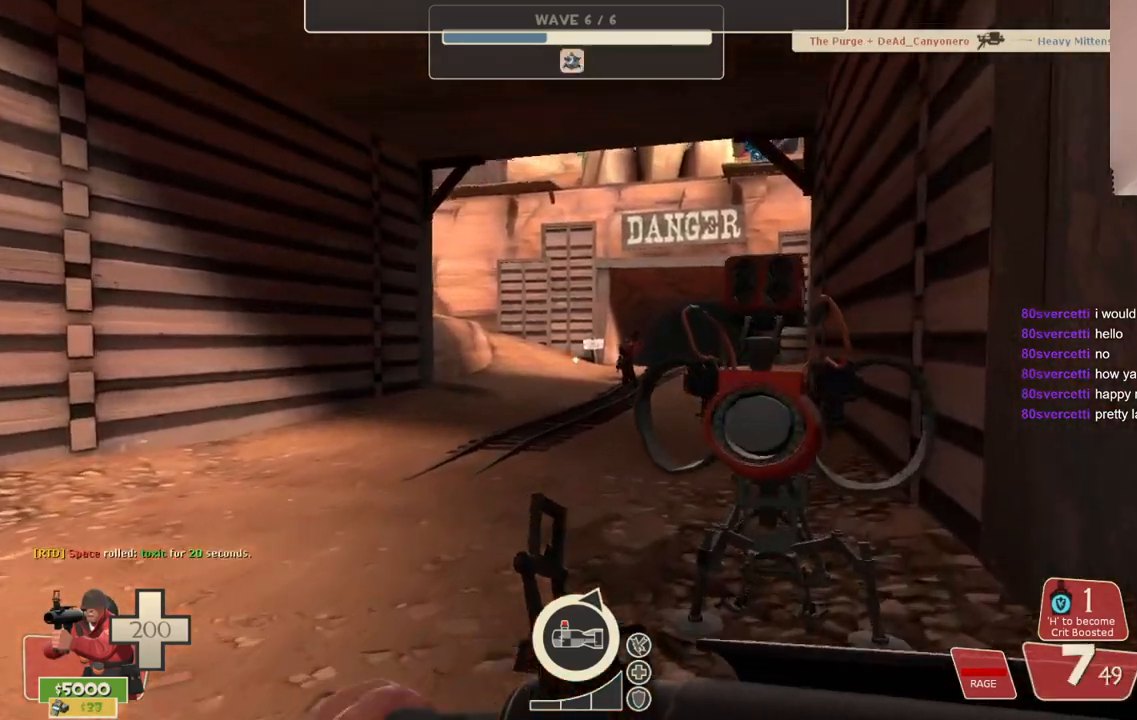
{"buttons": [], "left_stick": "up", "right_stick": "center", "events": []}
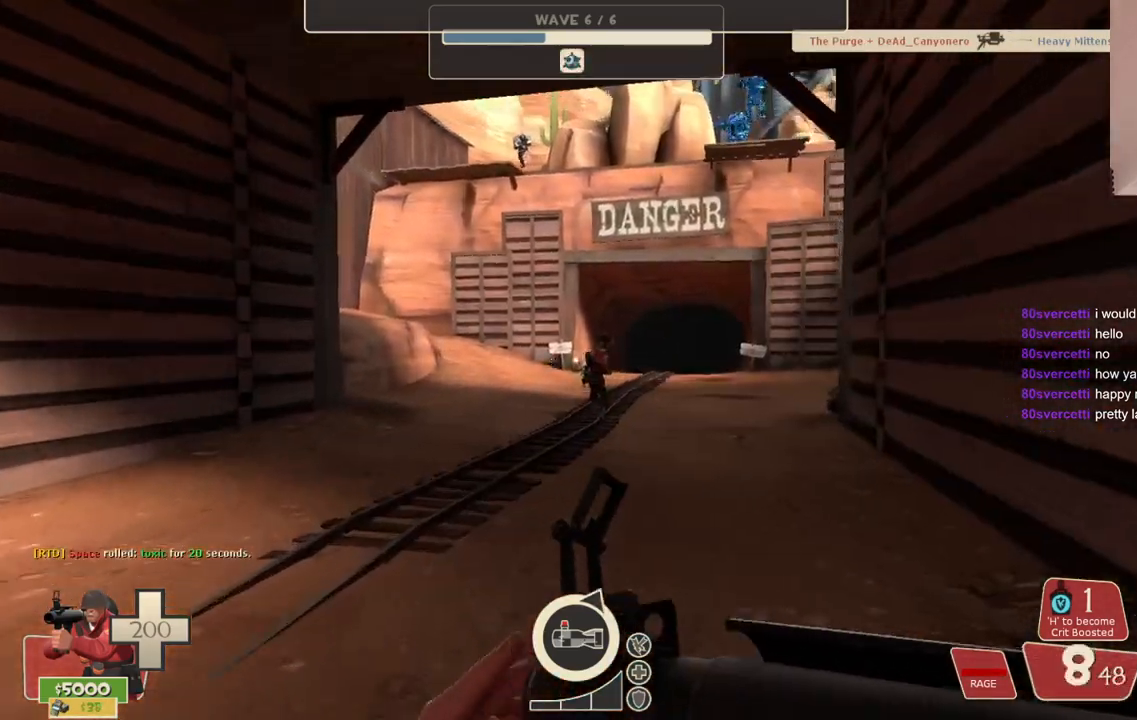
{"buttons": [], "left_stick": "up-left", "right_stick": "center", "events": [[450, "left_stick", "up-left"]]}
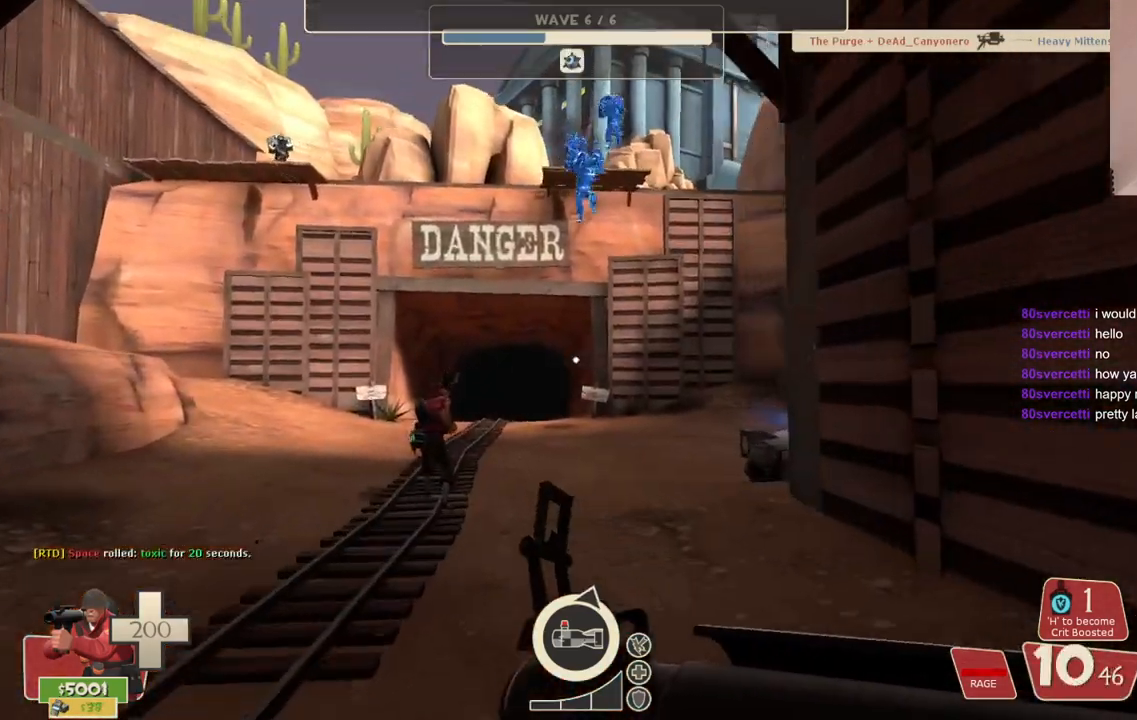
{"buttons": [], "left_stick": "down", "right_stick": "center", "events": [[50, "R1", "down"], [133, "R1", "up"], [133, "left_stick", "down-left"], [283, "left_stick", "down"], [367, "R2", "down"], [467, "R2", "up"]]}
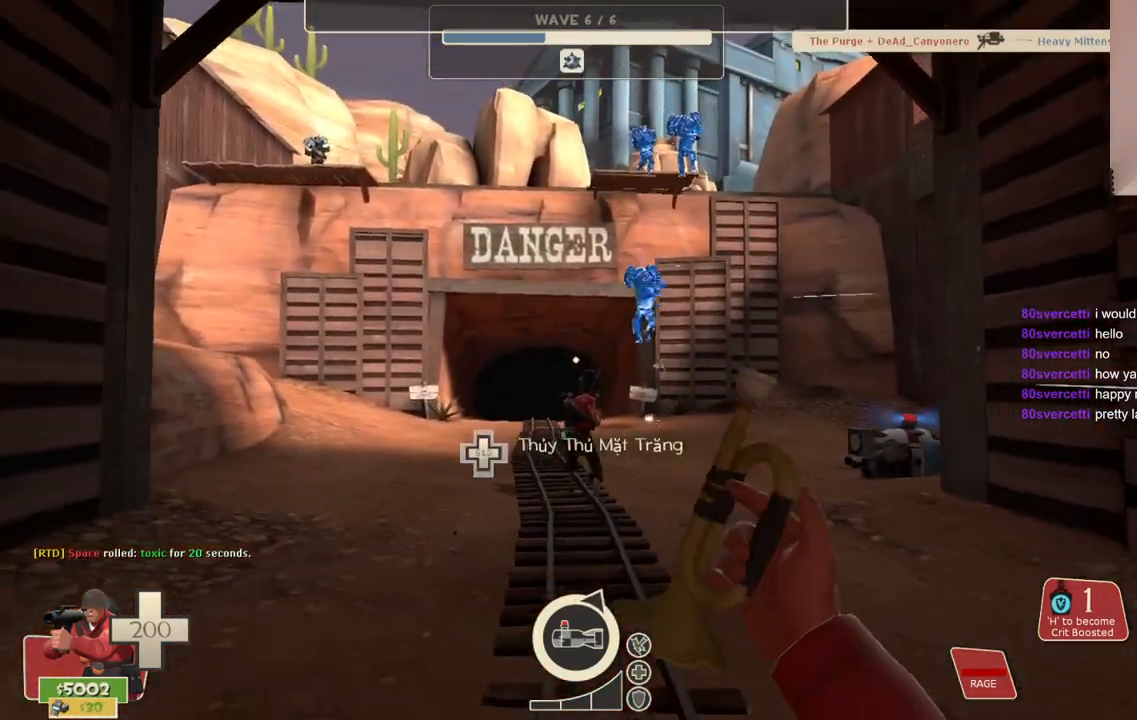
{"buttons": ["R2"], "left_stick": "down", "right_stick": "center", "events": [[33, "R2", "down"], [117, "R2", "up"], [183, "R2", "down"], [283, "R2", "up"], [333, "R2", "down"], [433, "R2", "up"], [483, "R2", "down"]]}
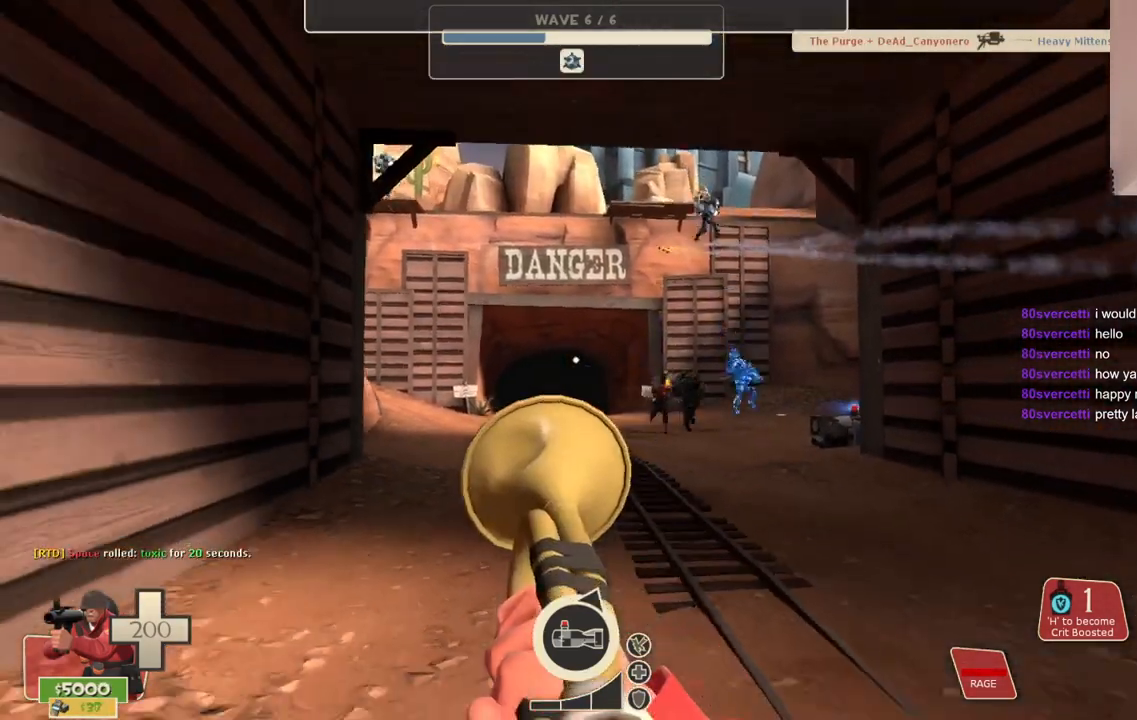
{"buttons": [], "left_stick": "down-right", "right_stick": "center", "events": [[83, "R2", "up"], [283, "left_stick", "down-right"]]}
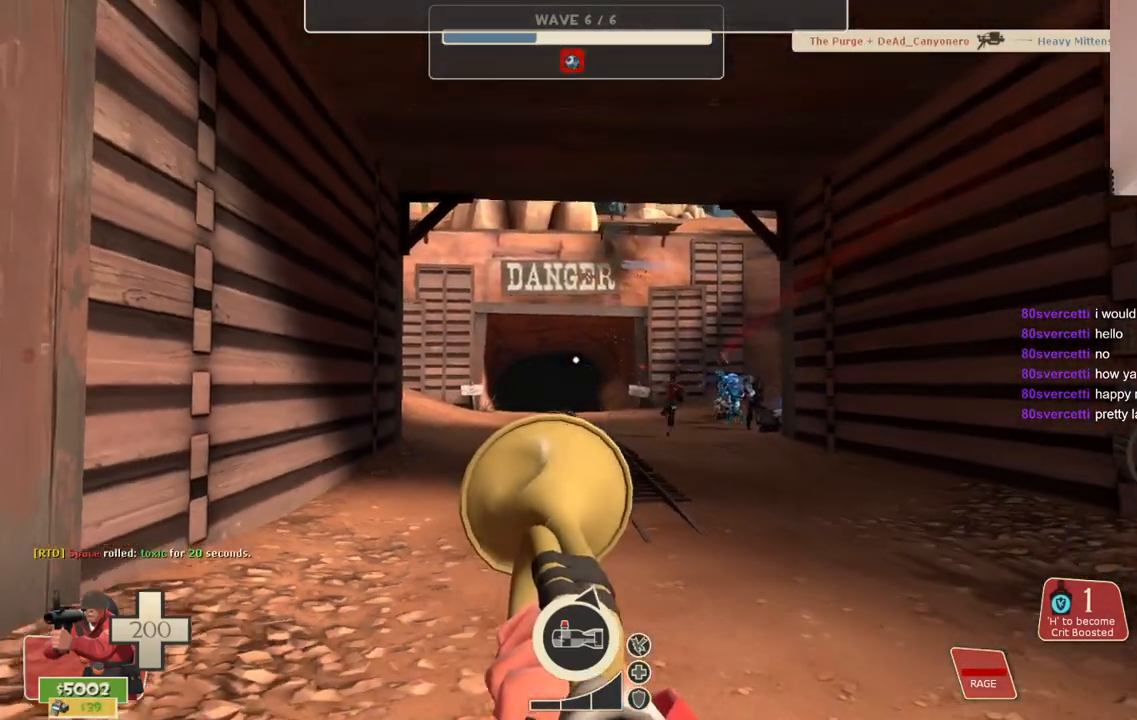
{"buttons": [], "left_stick": "up-left", "right_stick": "center", "events": [[100, "left_stick", "up-right"], [283, "left_stick", "up"], [433, "left_stick", "up-left"]]}
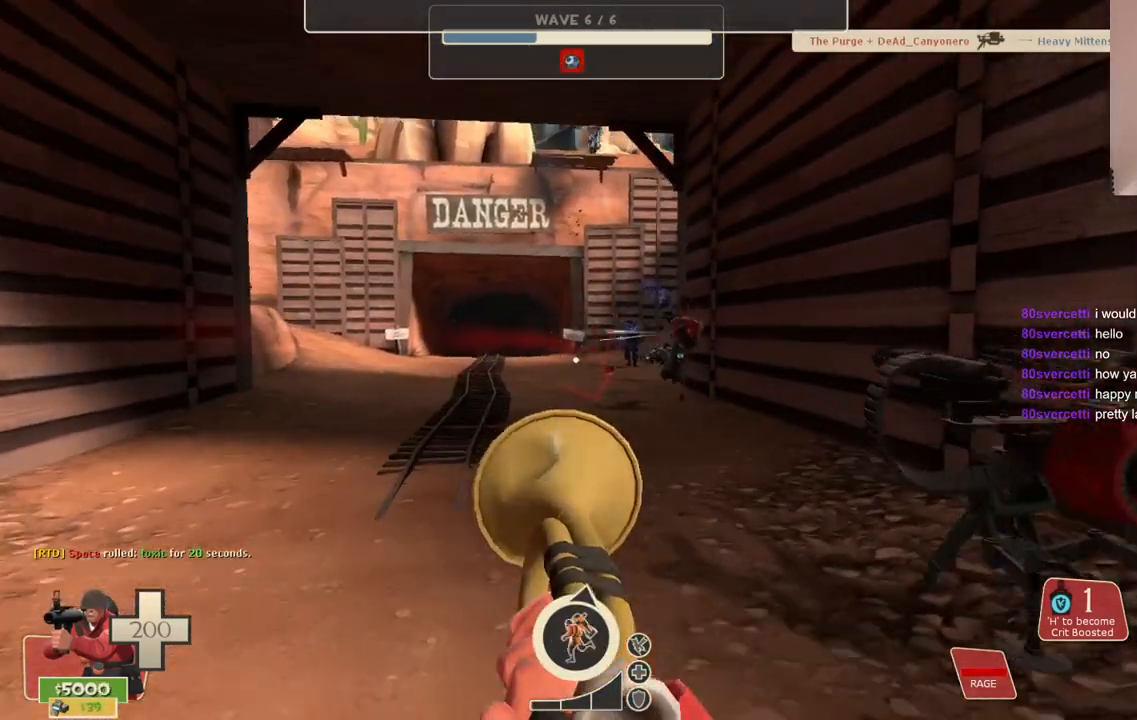
{"buttons": [], "left_stick": "up-left", "right_stick": "center", "events": []}
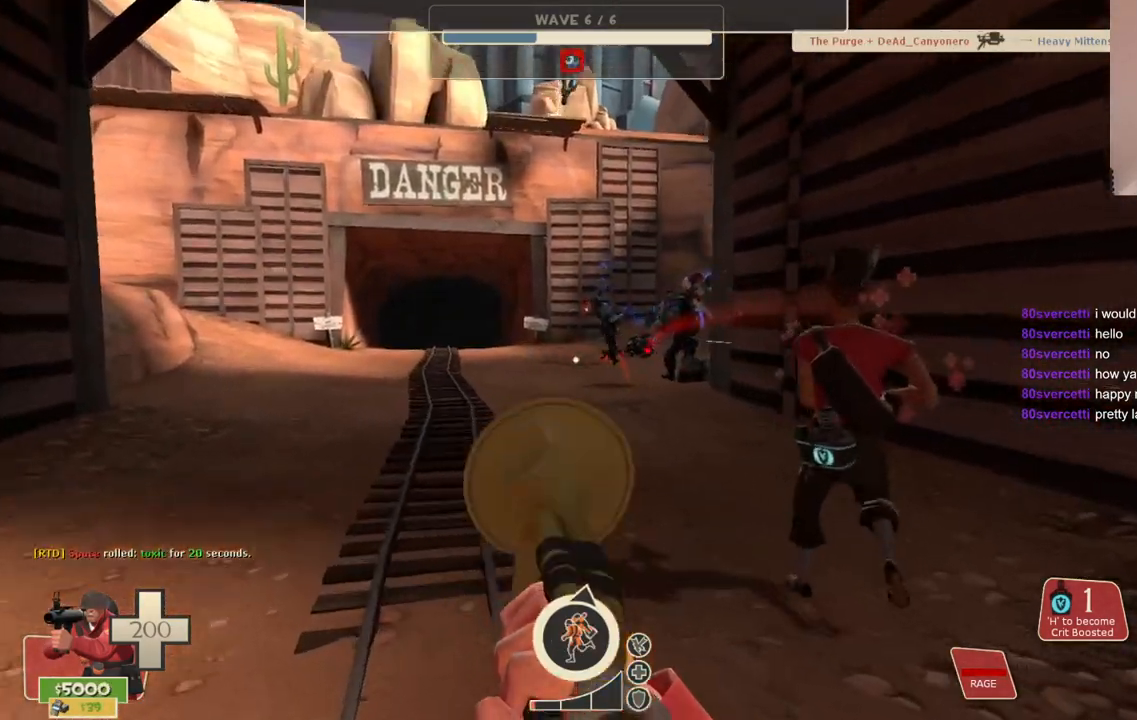
{"buttons": [], "left_stick": "down", "right_stick": "center", "events": [[367, "left_stick", "center"], [433, "left_stick", "down"]]}
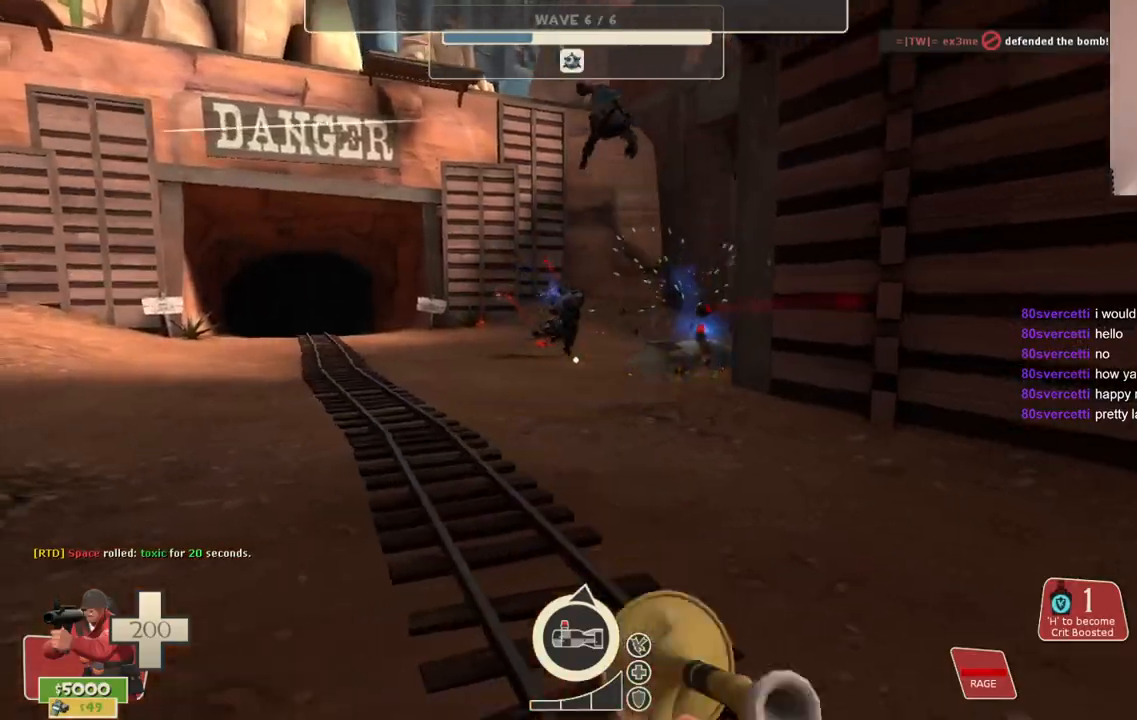
{"buttons": [], "left_stick": "down-left", "right_stick": "center", "events": [[83, "R2", "down"], [217, "R2", "up"], [250, "R2", "down"], [367, "R2", "up"], [433, "left_stick", "down-left"]]}
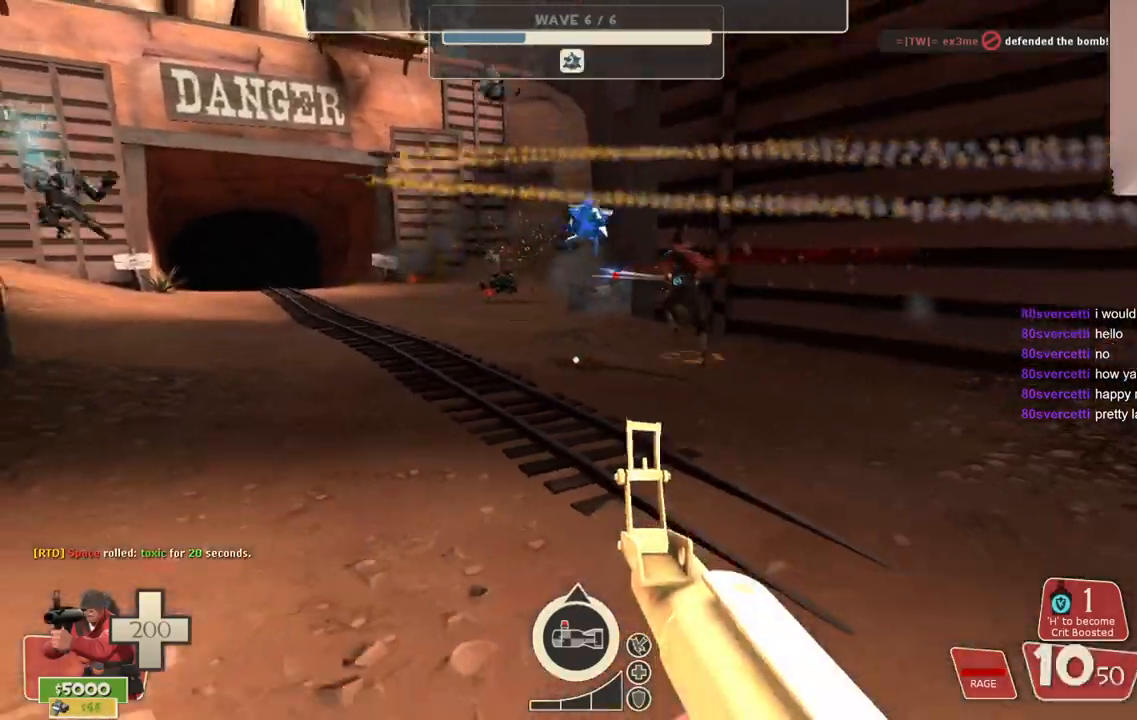
{"buttons": [], "left_stick": "down-right", "right_stick": "center", "events": [[200, "left_stick", "down"], [217, "R2", "down"], [350, "R2", "up"], [367, "left_stick", "down-right"]]}
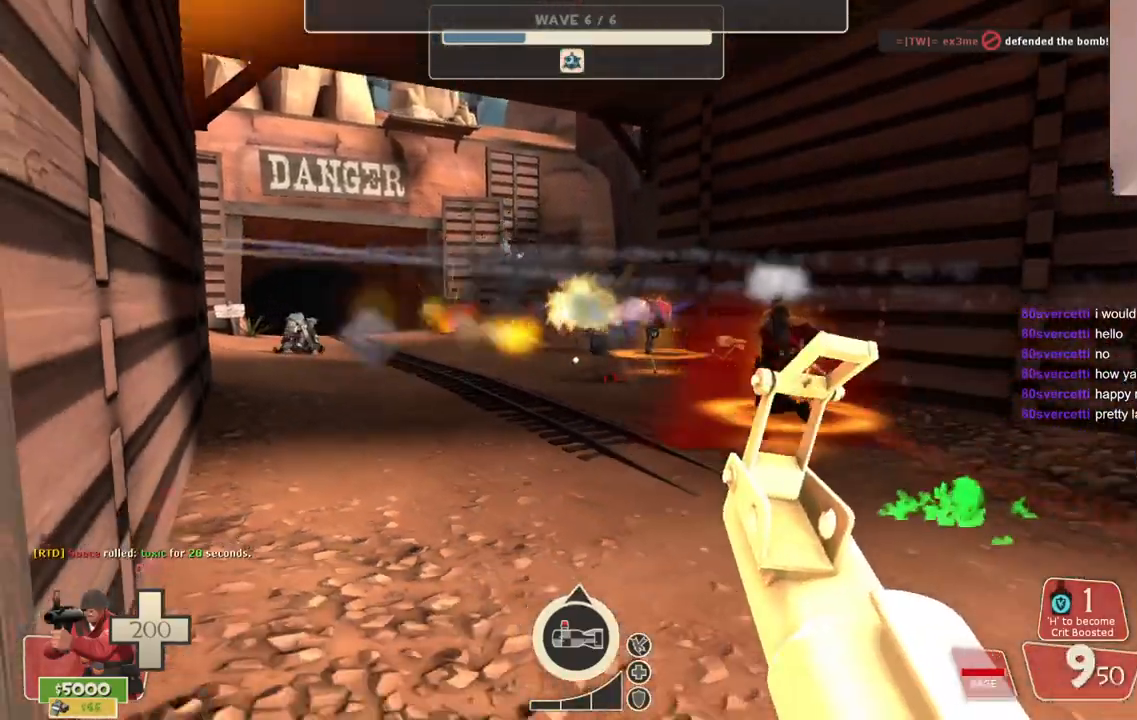
{"buttons": ["R2"], "left_stick": "down-right", "right_stick": "center", "events": [[250, "right_stick", "left"], [383, "right_stick", "center"], [467, "R2", "down"]]}
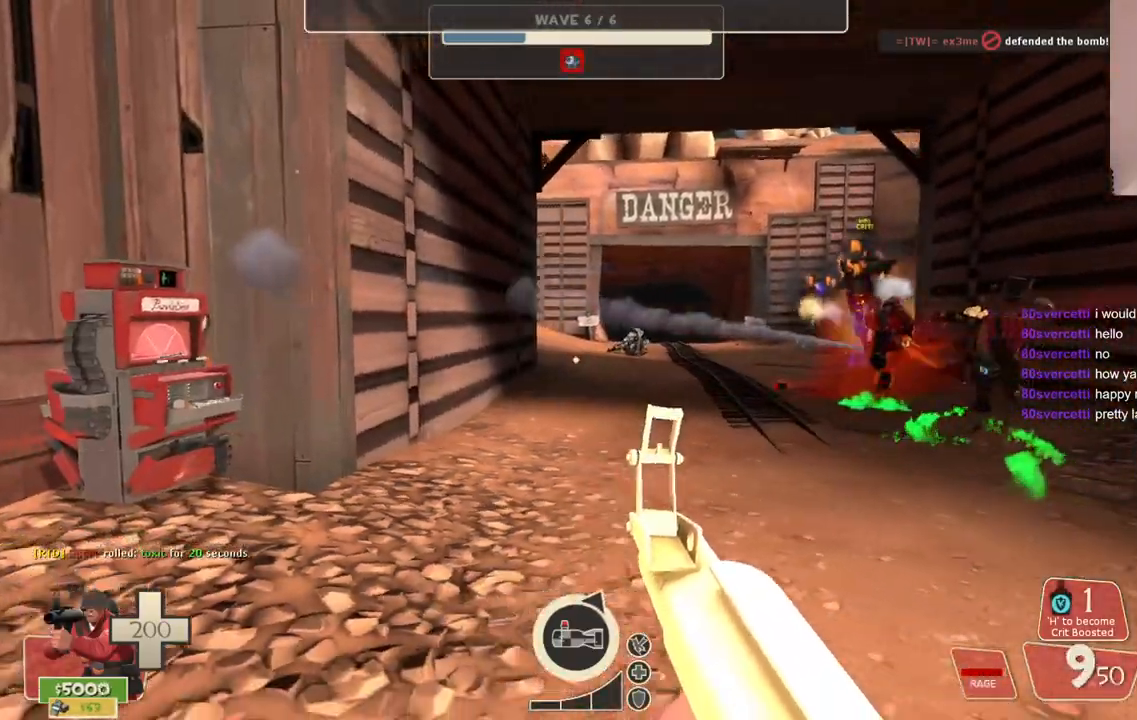
{"buttons": ["SQUARE"], "left_stick": "right", "right_stick": "center", "events": [[183, "R2", "up"], [317, "left_stick", "right"], [450, "SQUARE", "down"]]}
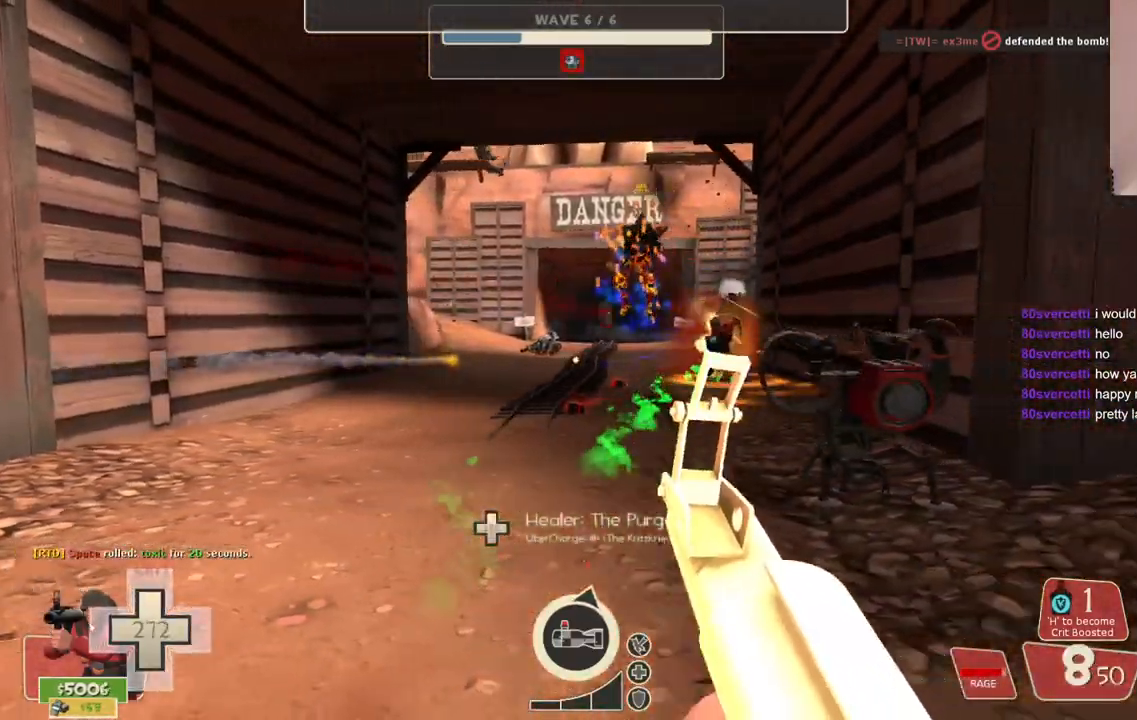
{"buttons": ["R2"], "left_stick": "up", "right_stick": "center", "events": [[33, "SQUARE", "up"], [117, "SQUARE", "down"], [117, "left_stick", "up-right"], [167, "SQUARE", "up"], [233, "left_stick", "up"], [500, "R2", "down"]]}
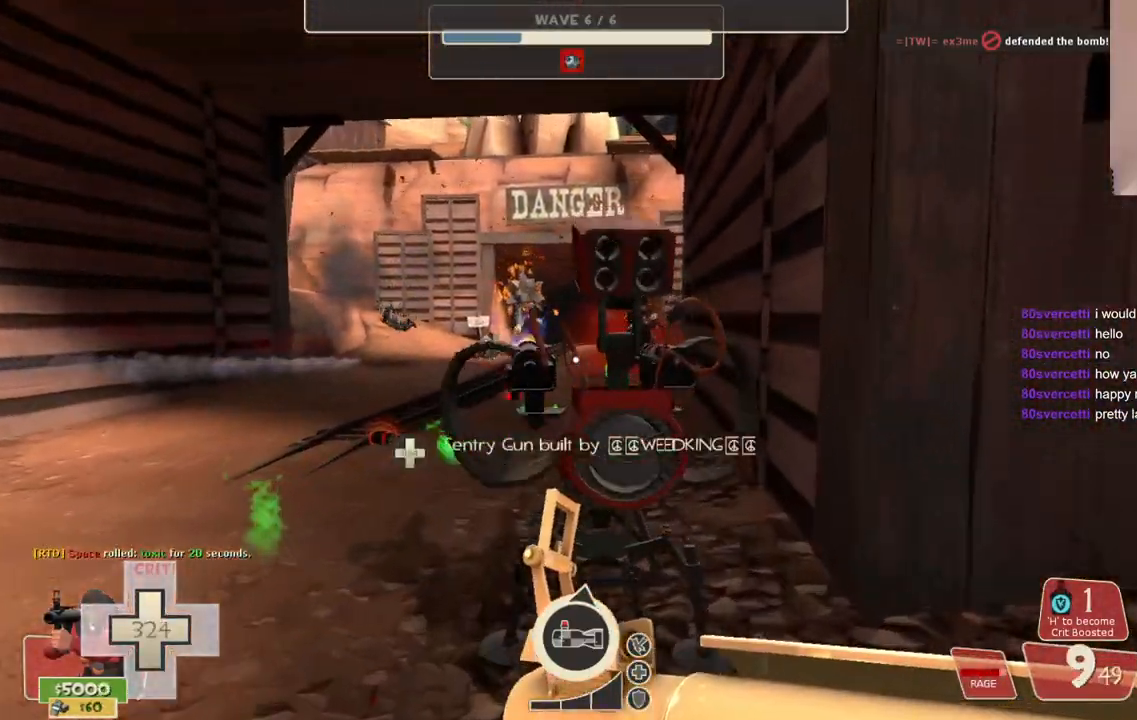
{"buttons": [], "left_stick": "up", "right_stick": "center", "events": [[200, "R2", "up"]]}
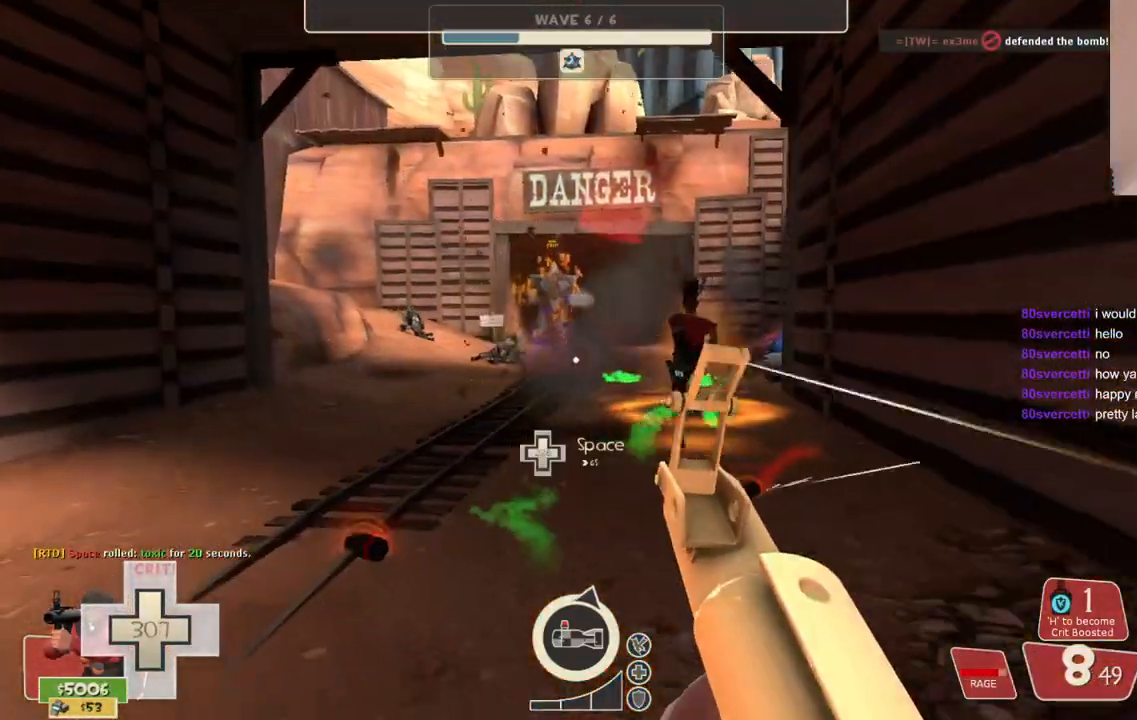
{"buttons": ["R2"], "left_stick": "down", "right_stick": "center", "events": [[67, "R2", "down"], [433, "left_stick", "down"]]}
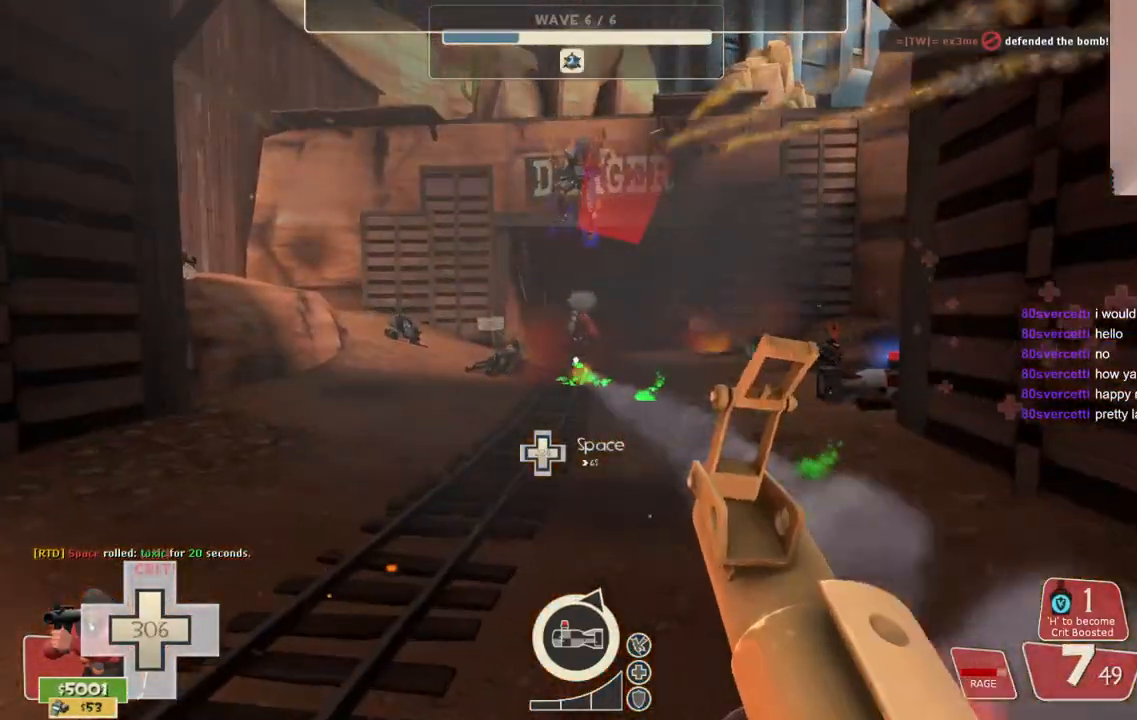
{"buttons": ["R2"], "left_stick": "down", "right_stick": "center", "events": []}
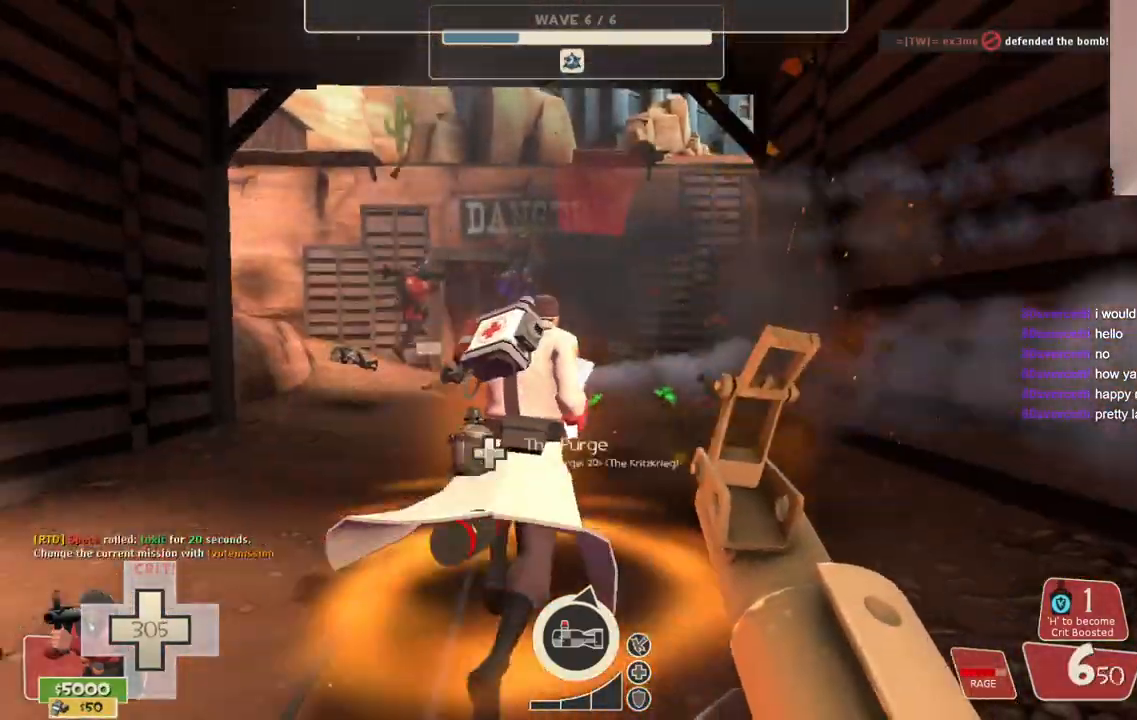
{"buttons": ["R2"], "left_stick": "down-left", "right_stick": "center", "events": [[33, "left_stick", "down-left"]]}
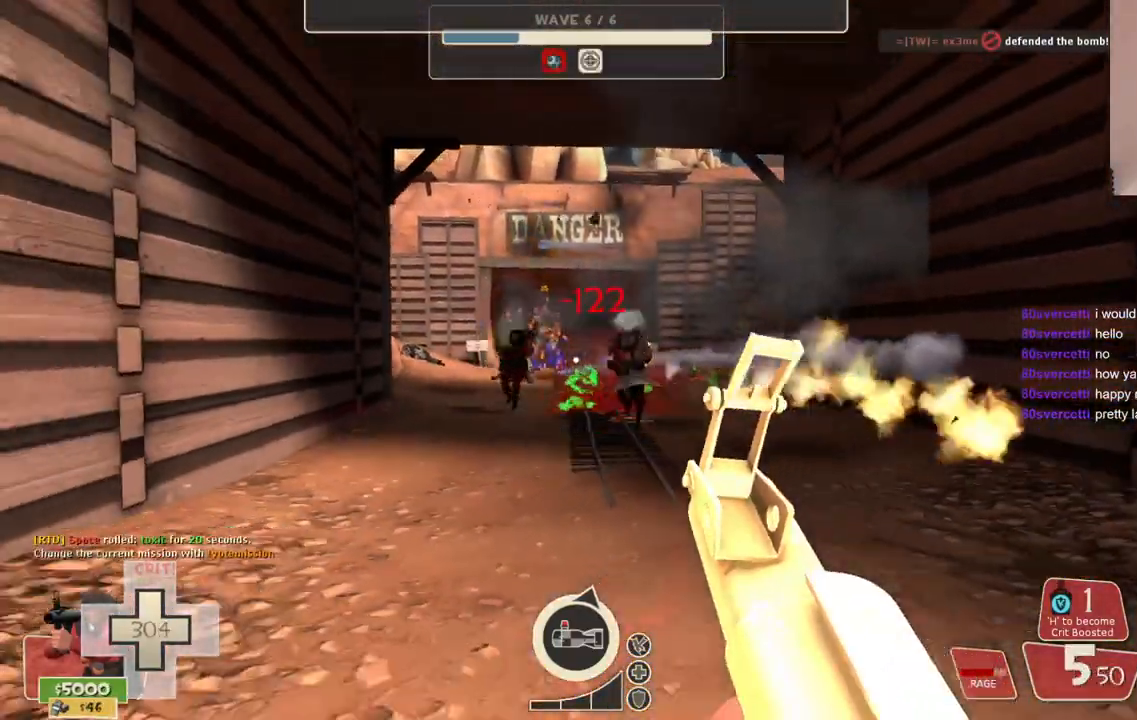
{"buttons": ["R2"], "left_stick": "down-left", "right_stick": "center", "events": []}
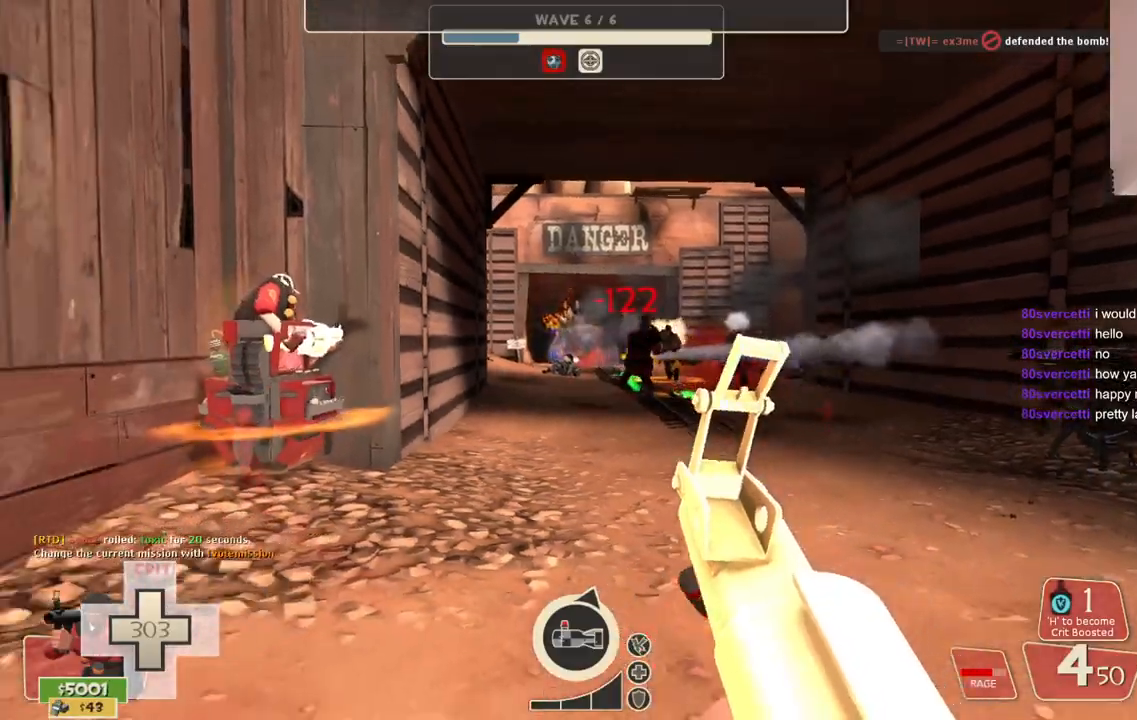
{"buttons": ["R2"], "left_stick": "down-left", "right_stick": "center", "events": []}
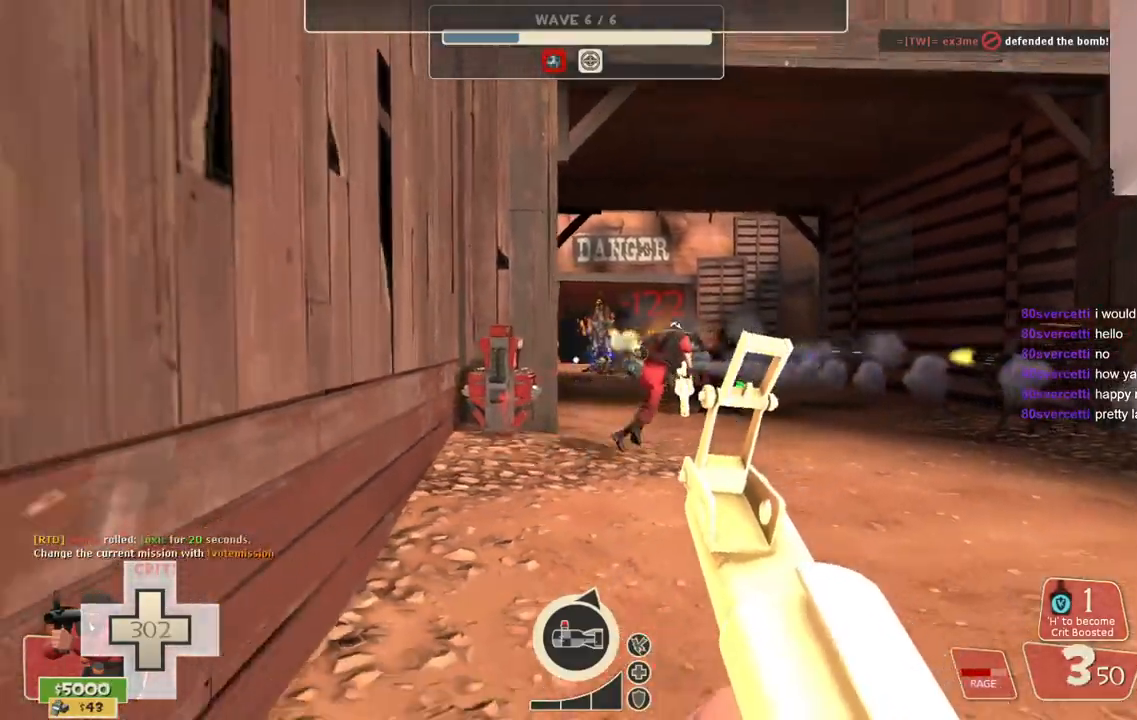
{"buttons": ["R2"], "left_stick": "down", "right_stick": "center", "events": [[150, "left_stick", "down"]]}
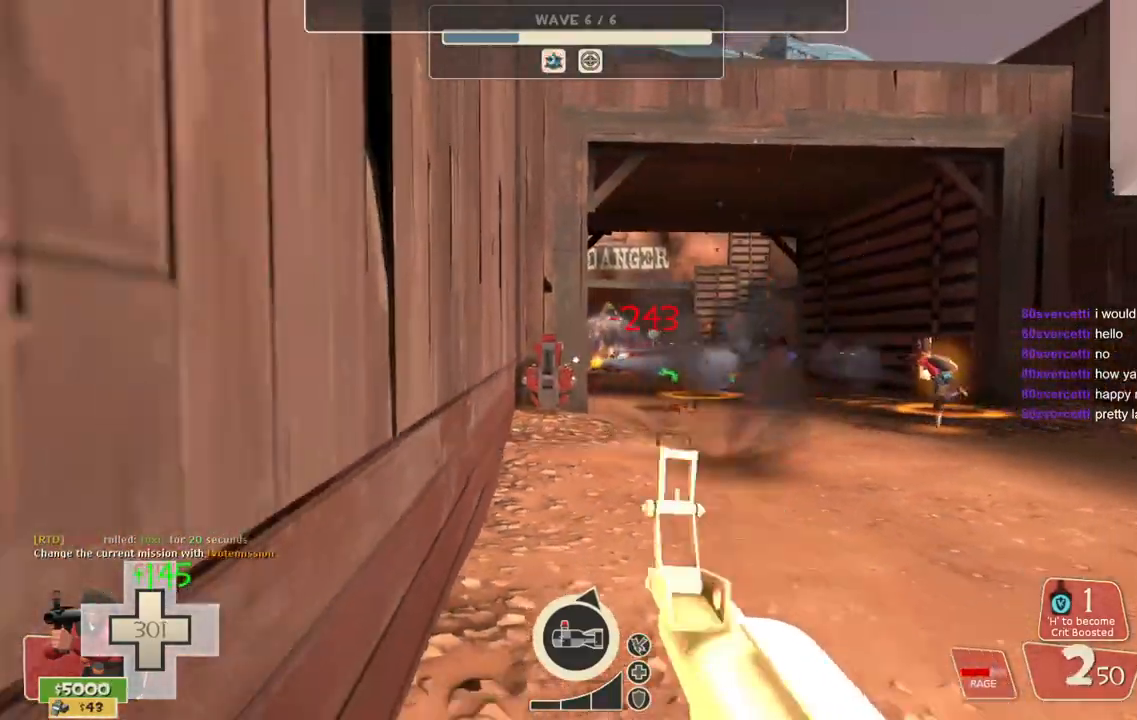
{"buttons": [], "left_stick": "up-right", "right_stick": "center", "events": [[117, "left_stick", "down-right"], [433, "R2", "up"], [483, "left_stick", "up-right"]]}
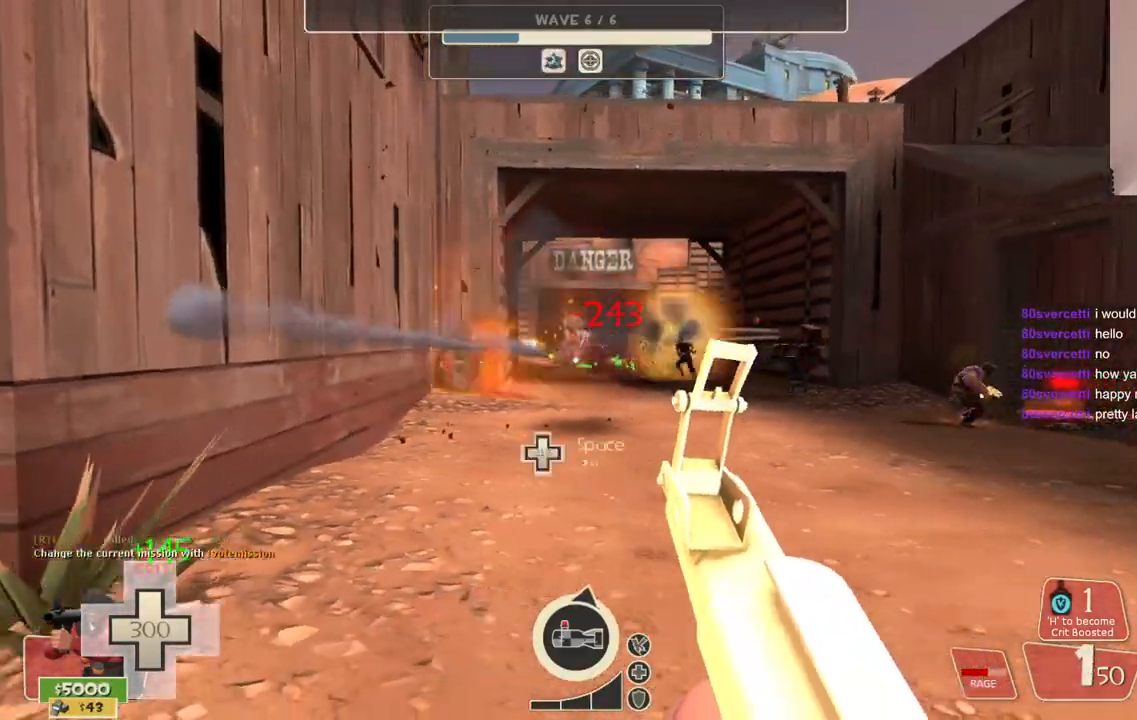
{"buttons": [], "left_stick": "up-right", "right_stick": "center", "events": [[83, "SQUARE", "down"], [167, "SQUARE", "up"], [250, "SQUARE", "down"], [317, "SQUARE", "up"], [383, "SQUARE", "down"], [467, "SQUARE", "up"]]}
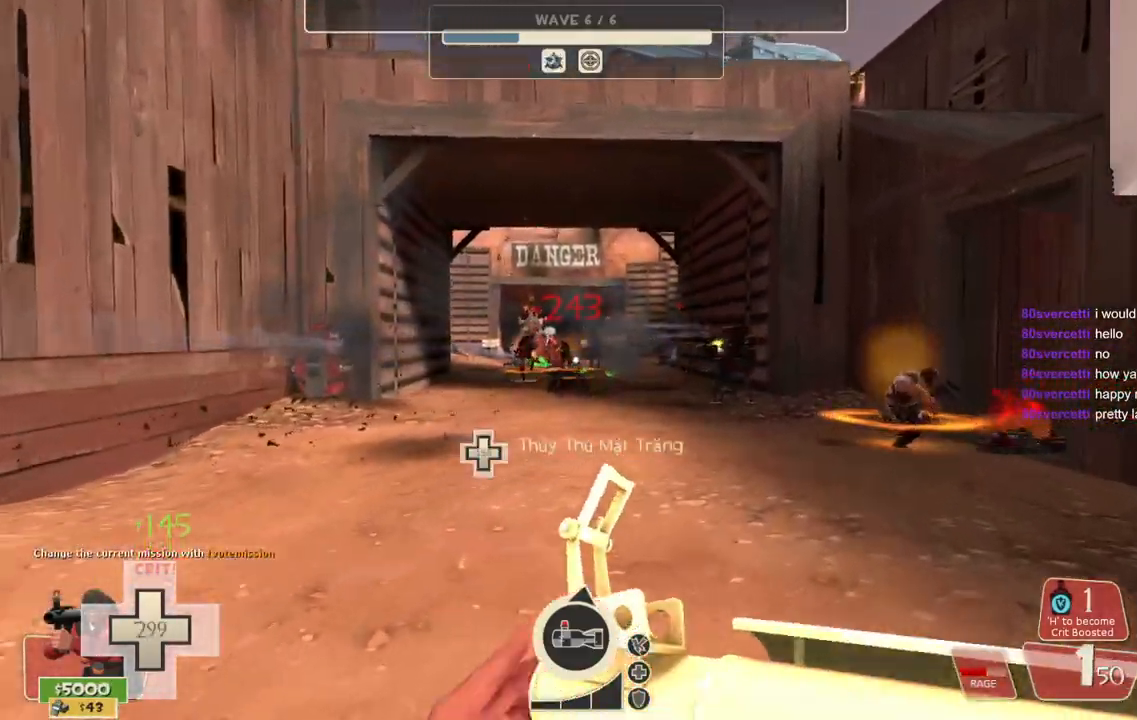
{"buttons": [], "left_stick": "up-right", "right_stick": "center", "events": []}
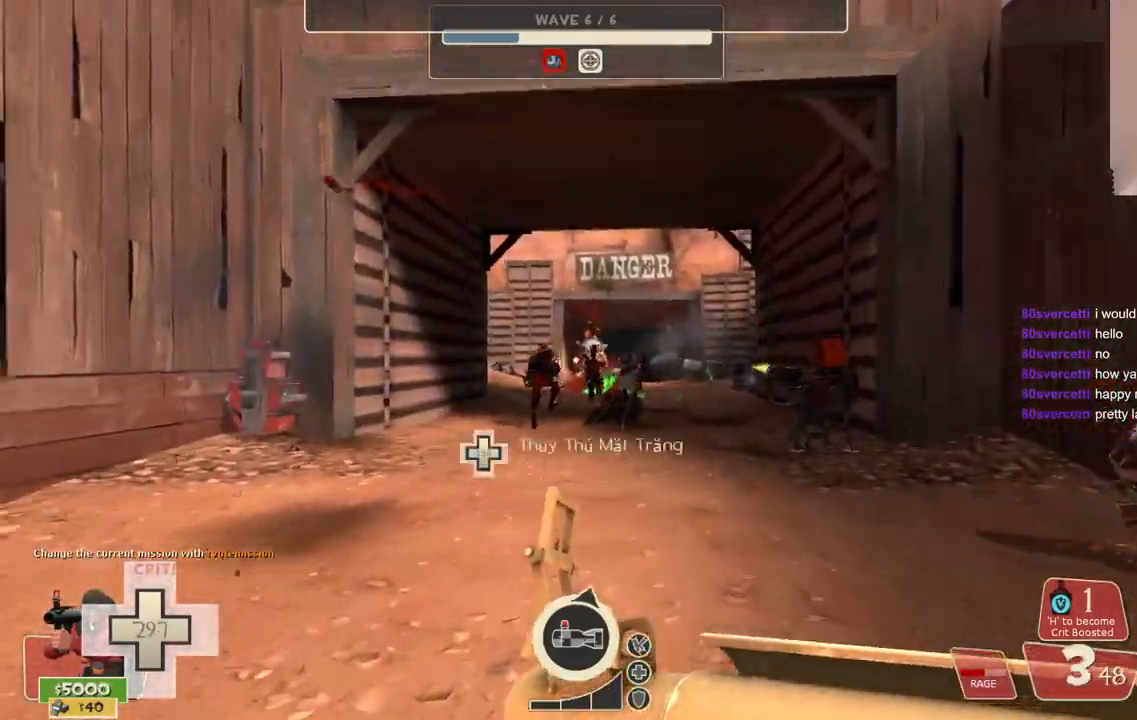
{"buttons": [], "left_stick": "up-right", "right_stick": "center", "events": [[67, "R2", "down"], [250, "R2", "up"]]}
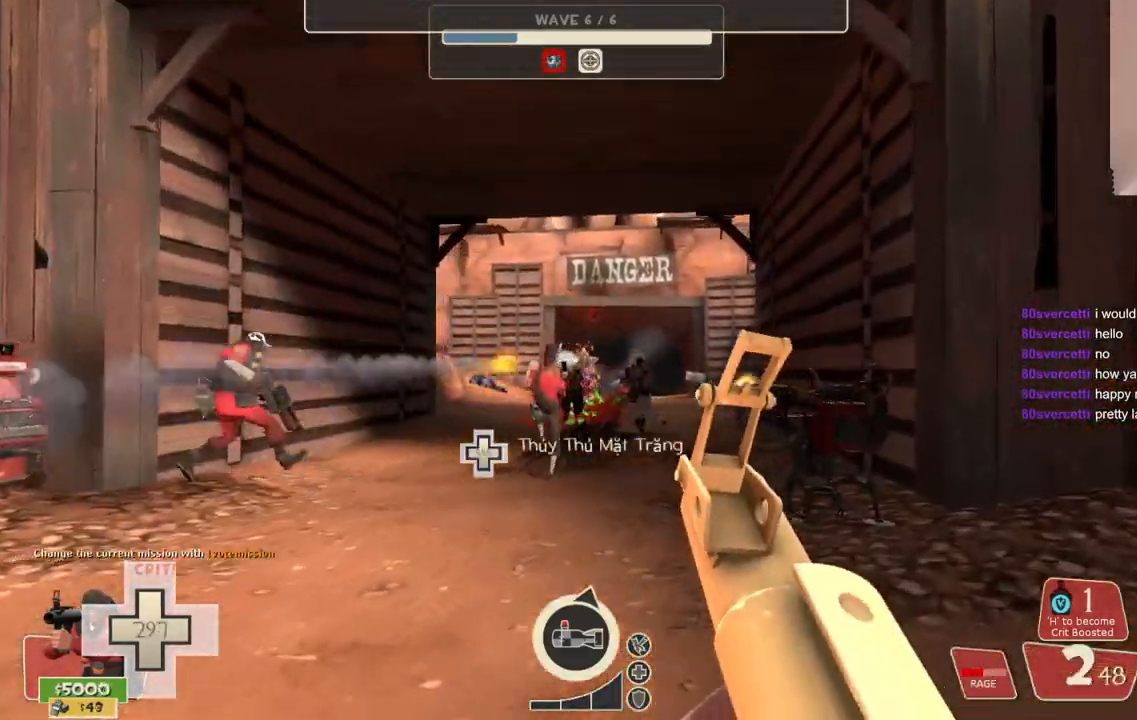
{"buttons": [], "left_stick": "up", "right_stick": "center", "events": [[33, "SQUARE", "down"], [117, "SQUARE", "up"], [183, "SQUARE", "down"], [283, "SQUARE", "up"], [350, "SQUARE", "down"], [450, "SQUARE", "up"], [450, "left_stick", "up"]]}
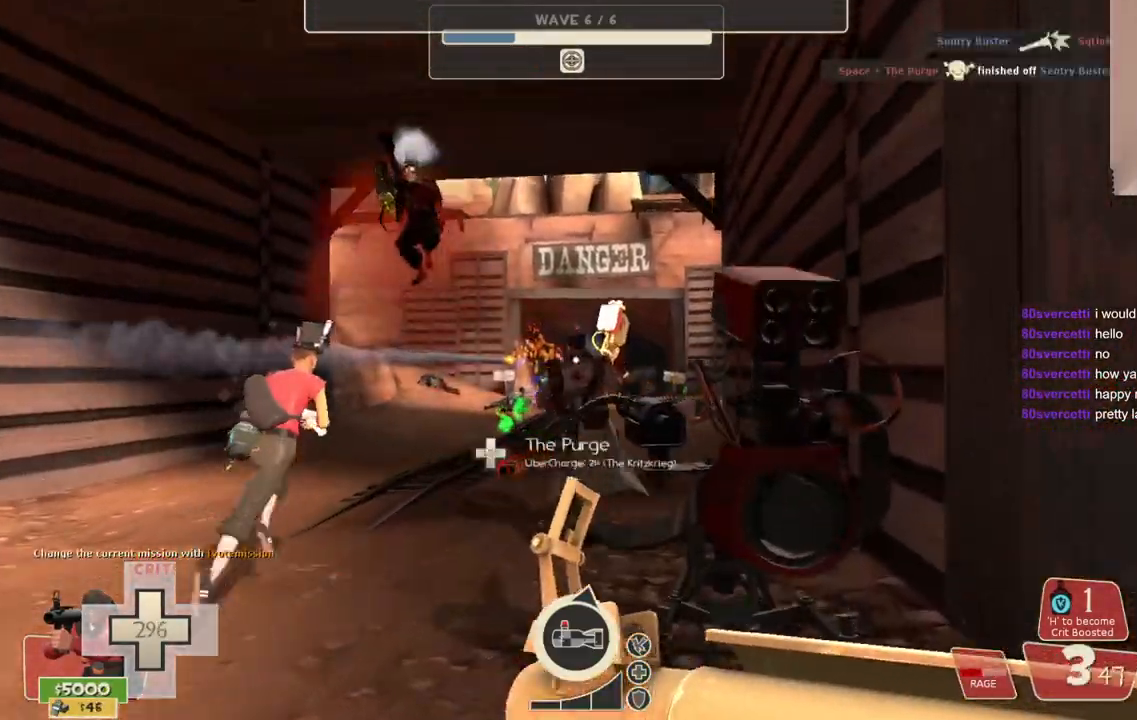
{"buttons": [], "left_stick": "up", "right_stick": "center", "events": [[17, "SQUARE", "down"], [117, "SQUARE", "up"]]}
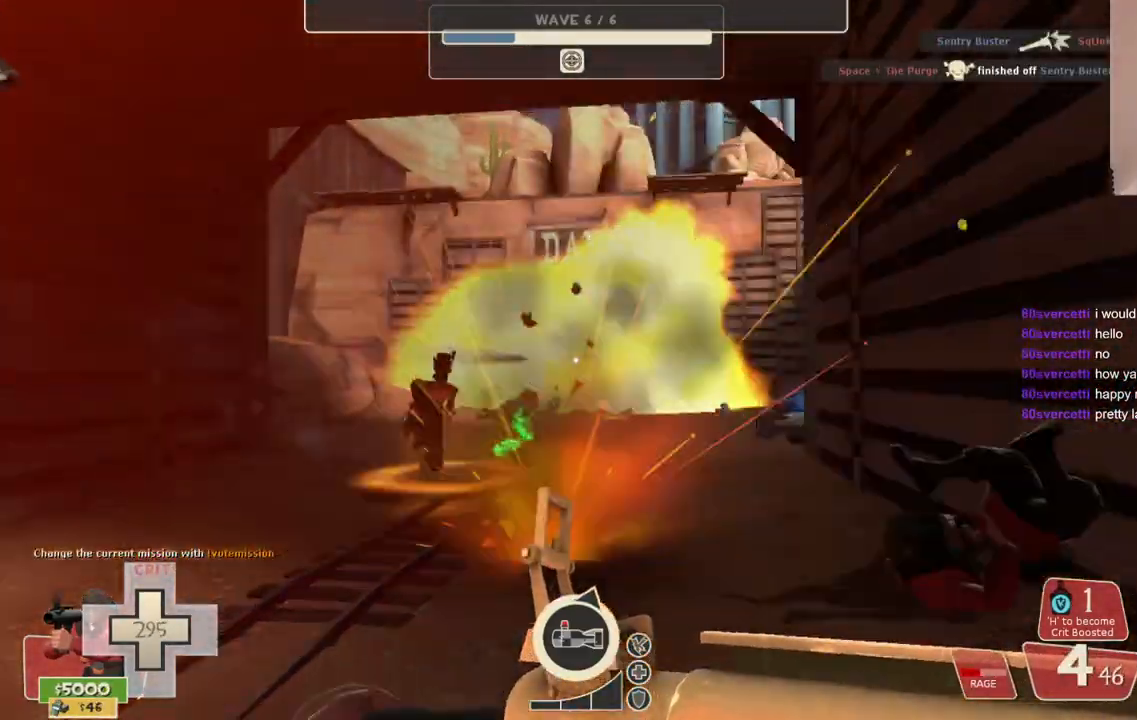
{"buttons": [], "left_stick": "up", "right_stick": "center", "events": []}